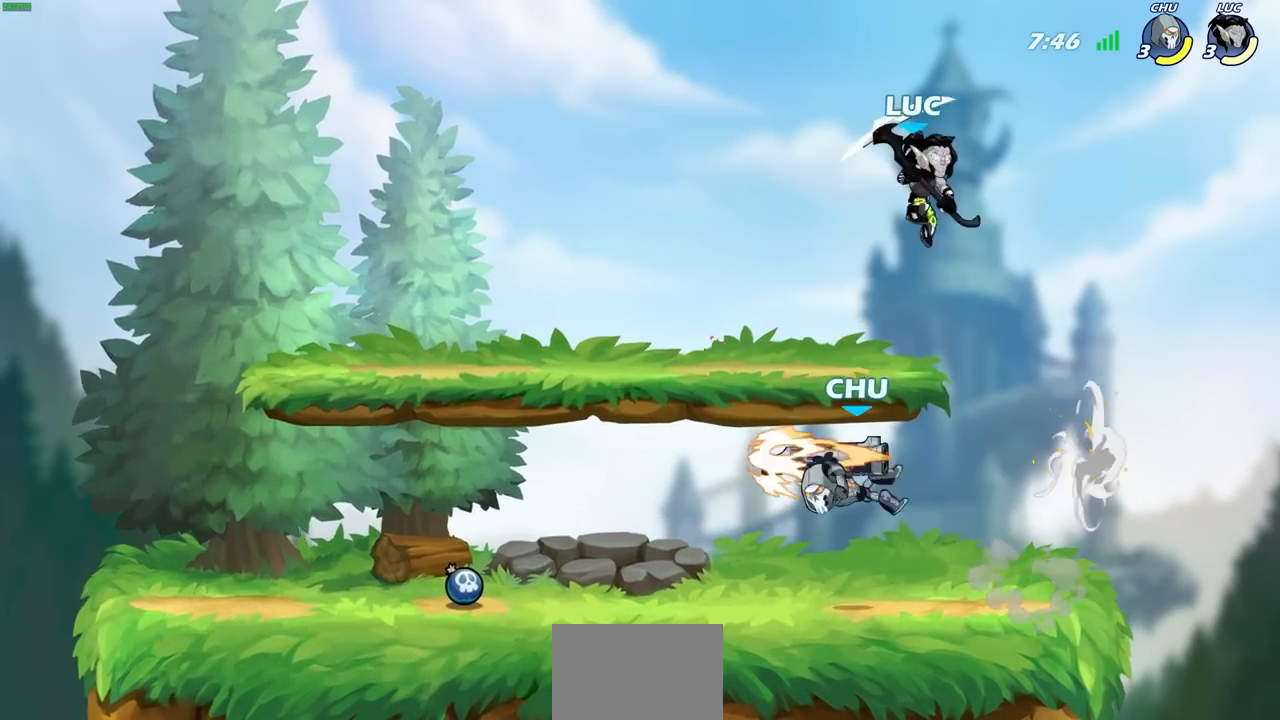
Gameplay with a controller (PlayStation layout); each line is a JSON object with the inputs held at the frame after it. "events" lists button and stick changes between this image and that frame as [ms after this image, input, new state], when the widget could be followed in between. Not read: R1.
{"buttons": [], "left_stick": "center", "right_stick": "center", "events": [[433, "SQUARE", "down"], [433, "left_stick", "center"], [500, "SQUARE", "up"]]}
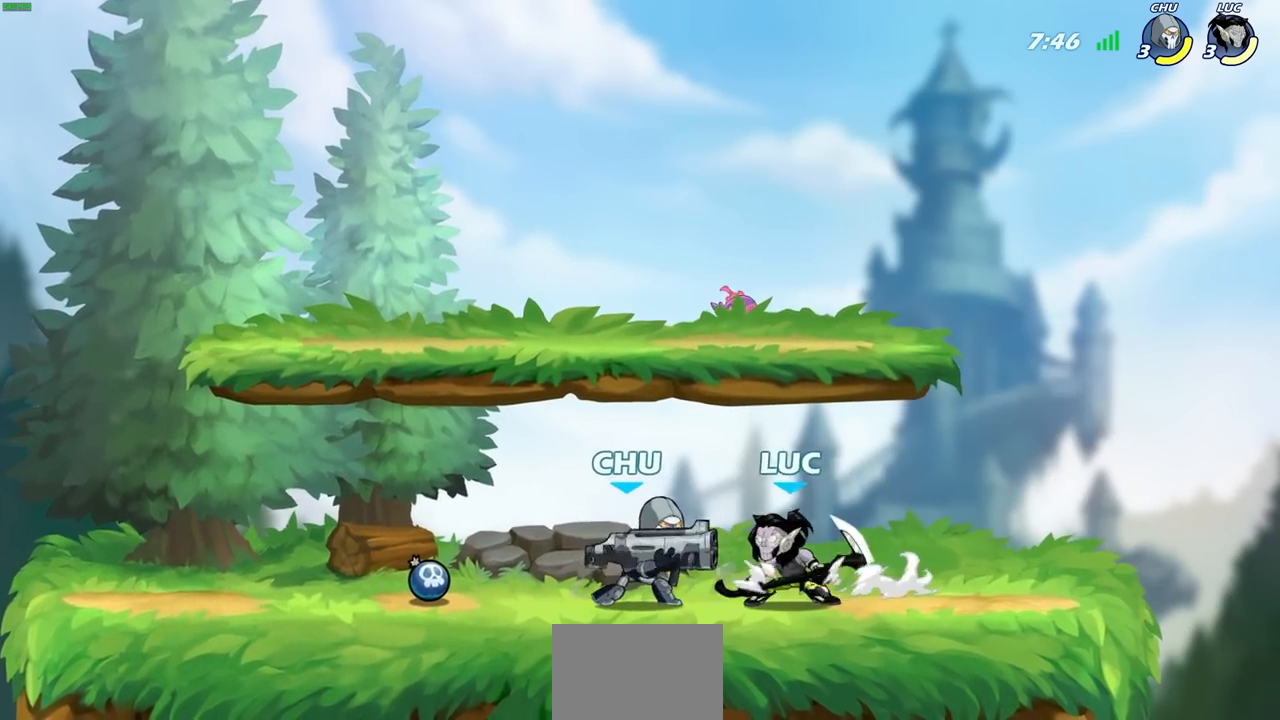
{"buttons": [], "left_stick": "center", "right_stick": "center", "events": []}
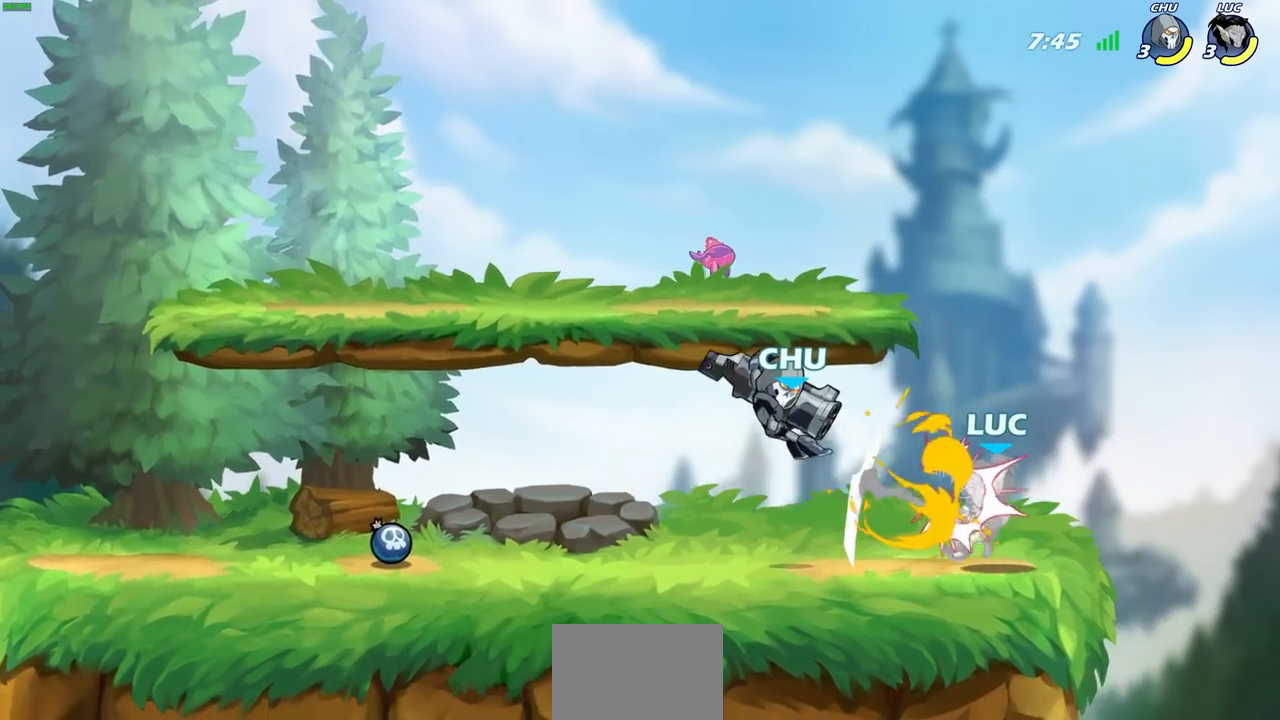
{"buttons": [], "left_stick": "center", "right_stick": "center", "events": [[267, "left_stick", "left"], [283, "R2", "down"], [317, "SQUARE", "down"], [367, "left_stick", "center"], [383, "SQUARE", "up"], [400, "R2", "up"]]}
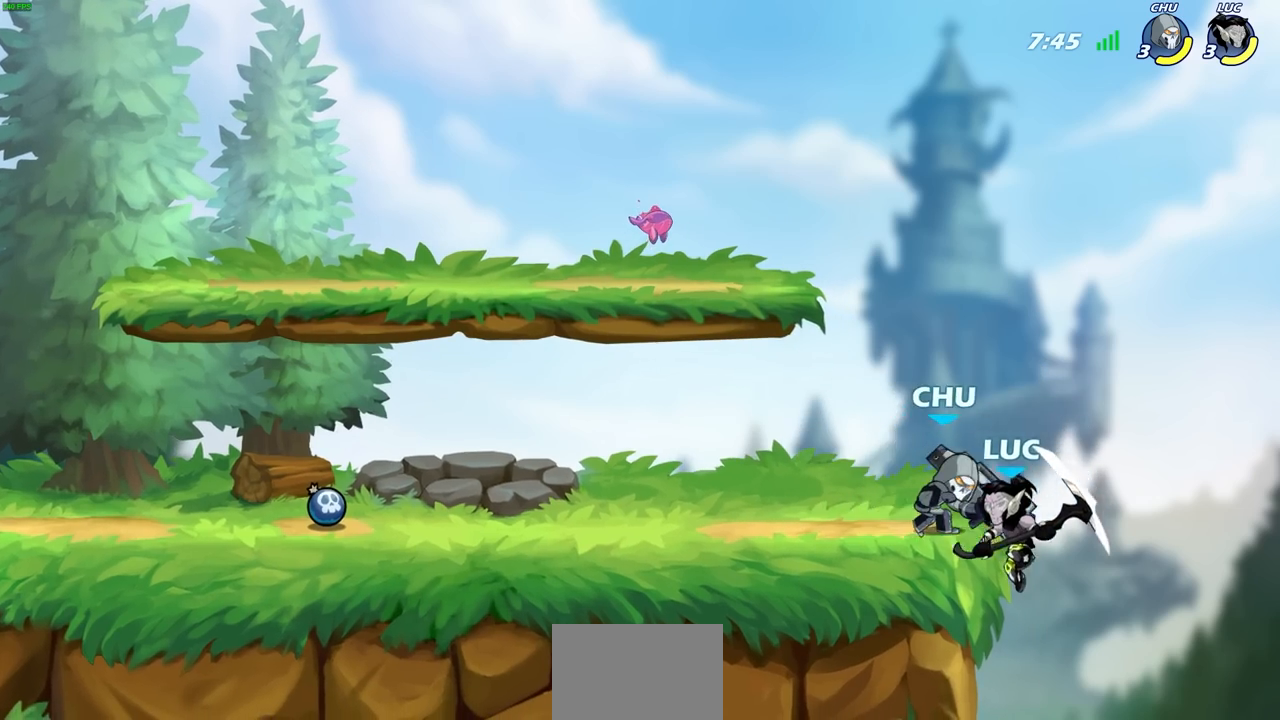
{"buttons": [], "left_stick": "center", "right_stick": "center", "events": []}
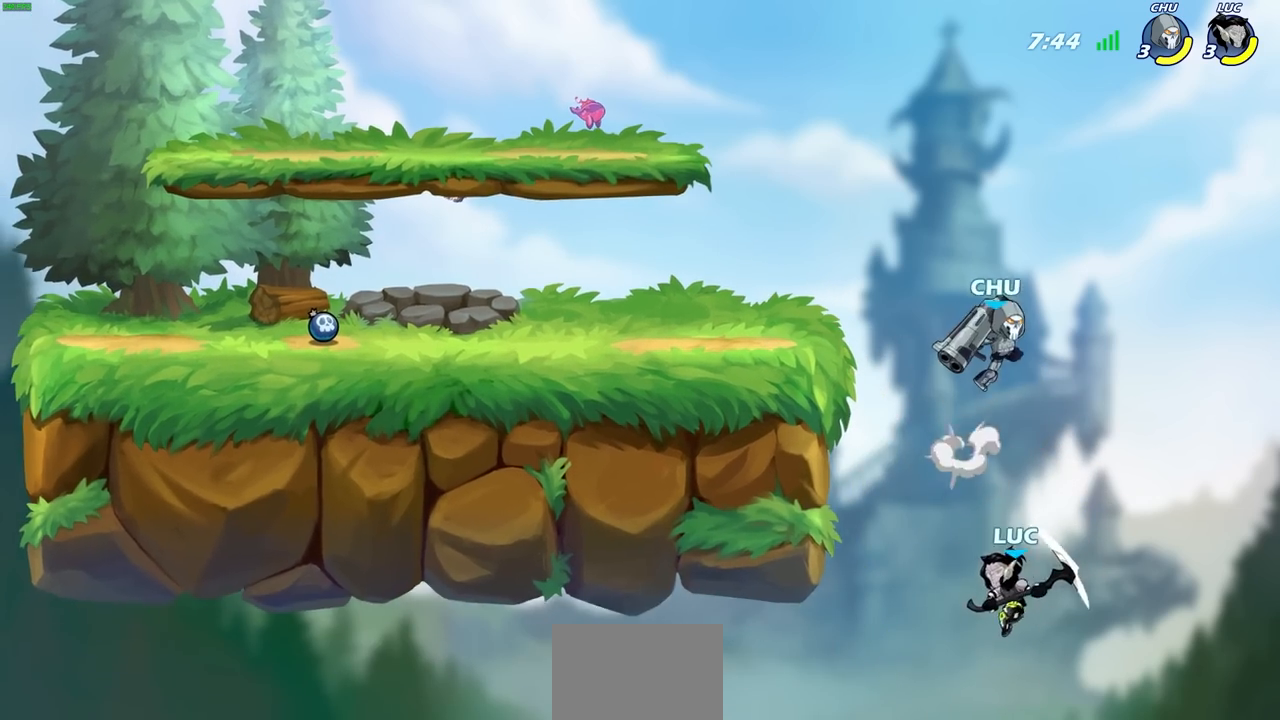
{"buttons": [], "left_stick": "left", "right_stick": "center", "events": [[17, "CIRCLE", "down"], [117, "CIRCLE", "up"], [350, "left_stick", "left"]]}
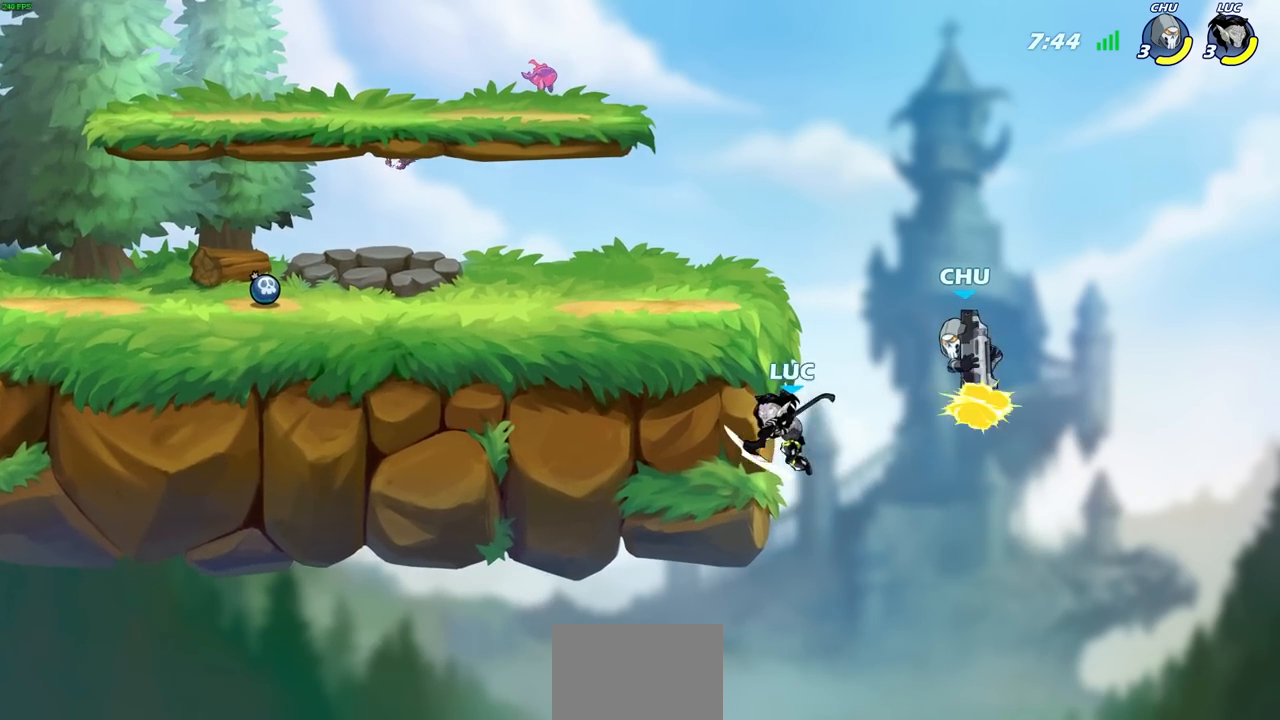
{"buttons": [], "left_stick": "left", "right_stick": "center", "events": [[200, "left_stick", "up-right"], [350, "SQUARE", "down"], [400, "SQUARE", "up"], [433, "left_stick", "left"]]}
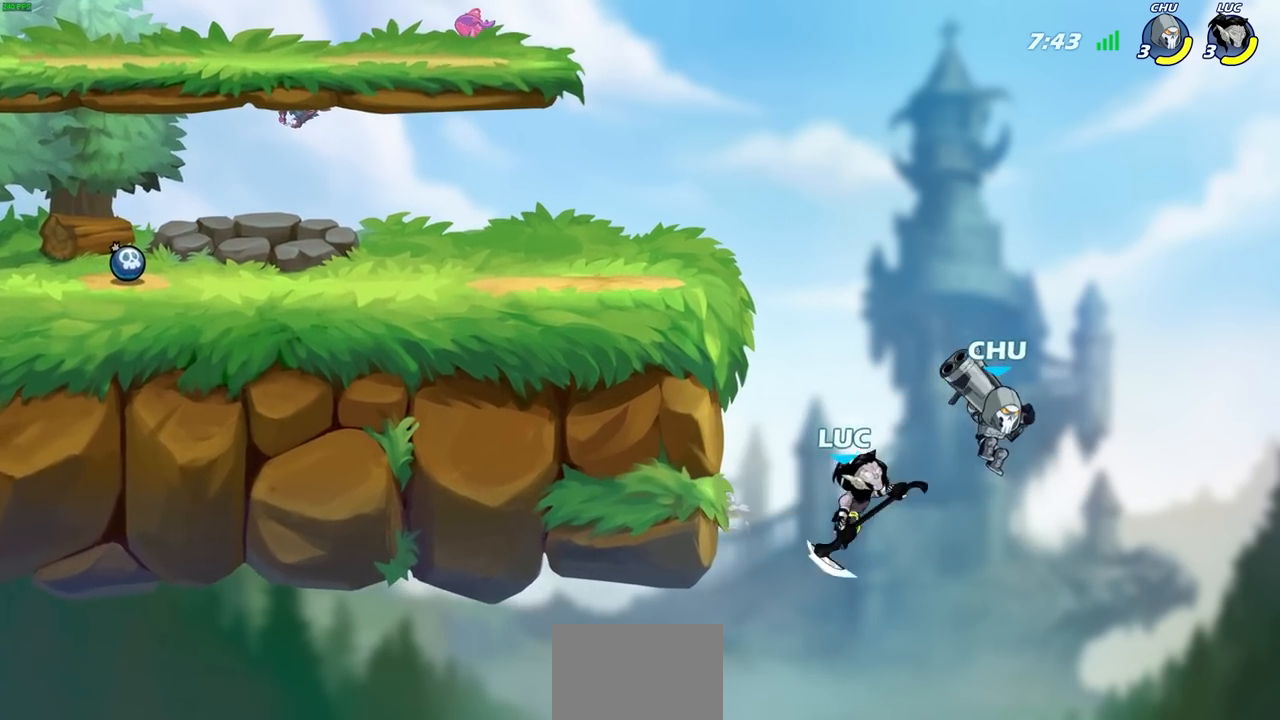
{"buttons": [], "left_stick": "up-right", "right_stick": "center", "events": [[367, "left_stick", "up-right"]]}
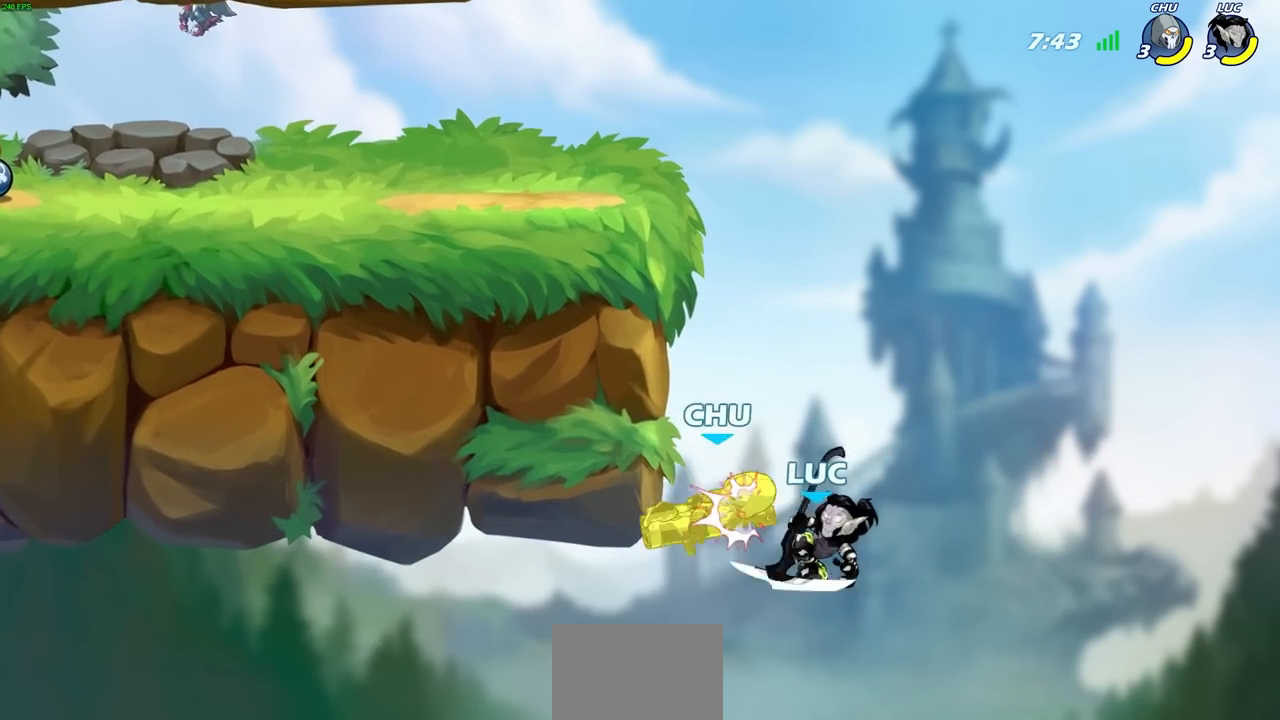
{"buttons": [], "left_stick": "up-left", "right_stick": "center", "events": [[133, "CROSS", "down"], [217, "SQUARE", "down"], [217, "left_stick", "down"], [233, "CROSS", "up"], [300, "left_stick", "down-left"], [333, "SQUARE", "up"], [450, "left_stick", "up-left"]]}
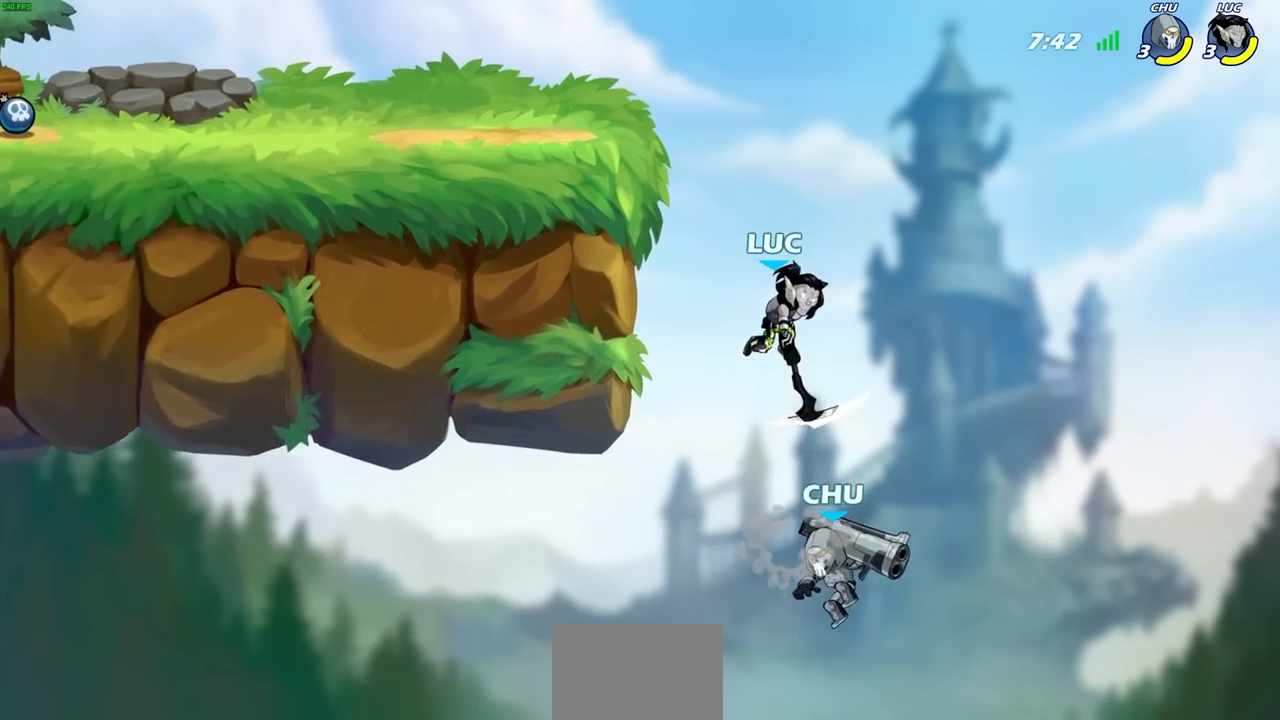
{"buttons": [], "left_stick": "up-left", "right_stick": "center", "events": [[33, "left_stick", "center"], [250, "left_stick", "left"], [283, "CROSS", "down"], [333, "left_stick", "up-left"], [450, "CROSS", "up"]]}
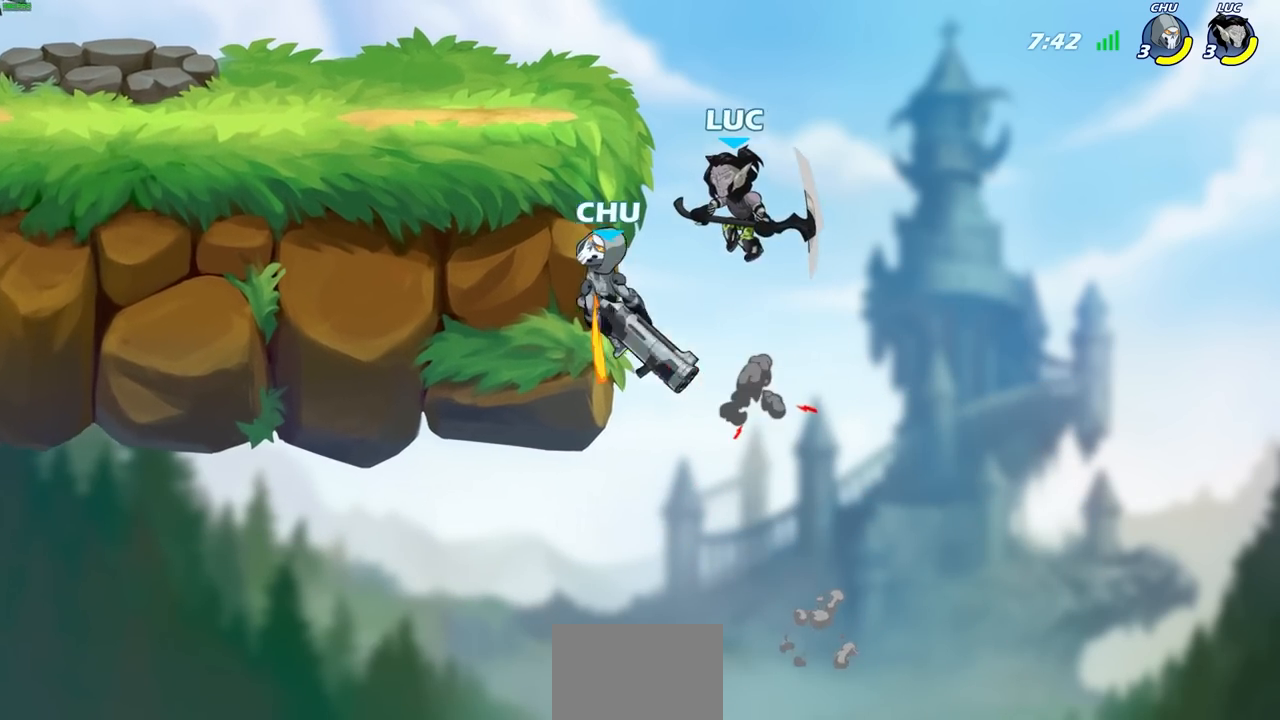
{"buttons": [], "left_stick": "up-left", "right_stick": "center", "events": [[167, "left_stick", "left"], [367, "left_stick", "up"], [417, "SQUARE", "down"], [450, "SQUARE", "up"], [500, "left_stick", "up-left"]]}
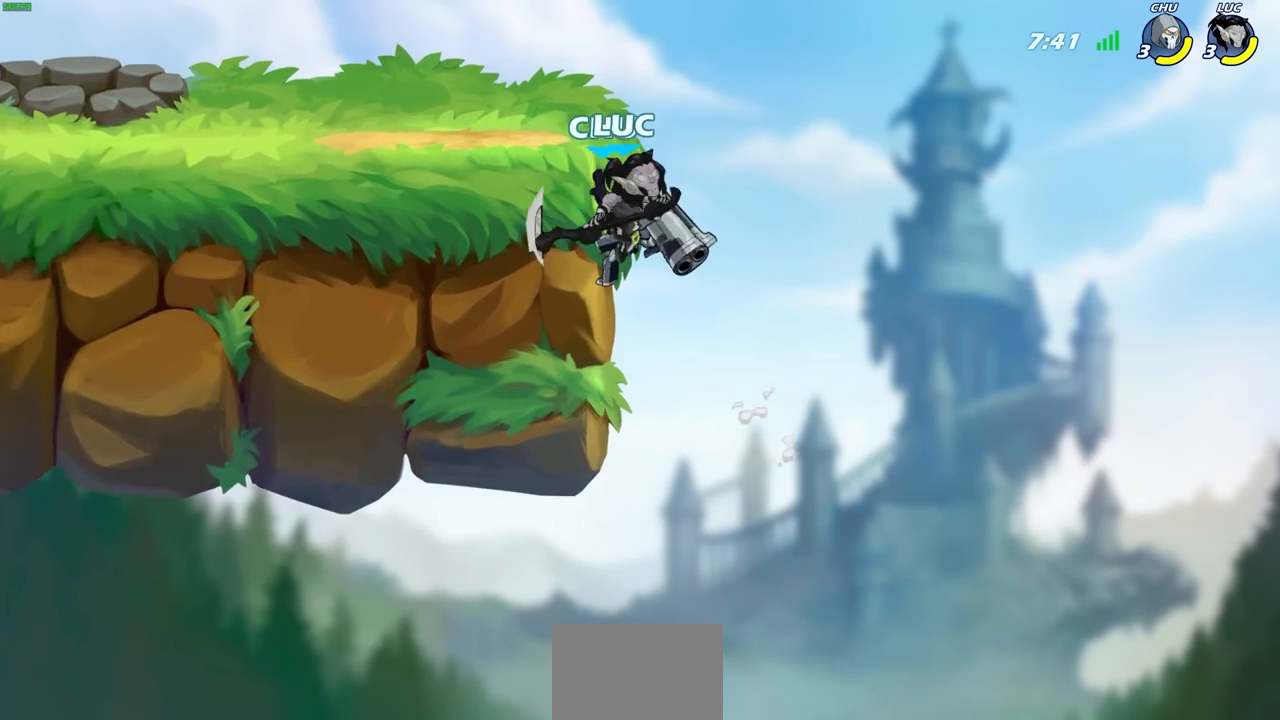
{"buttons": [], "left_stick": "up-left", "right_stick": "center", "events": []}
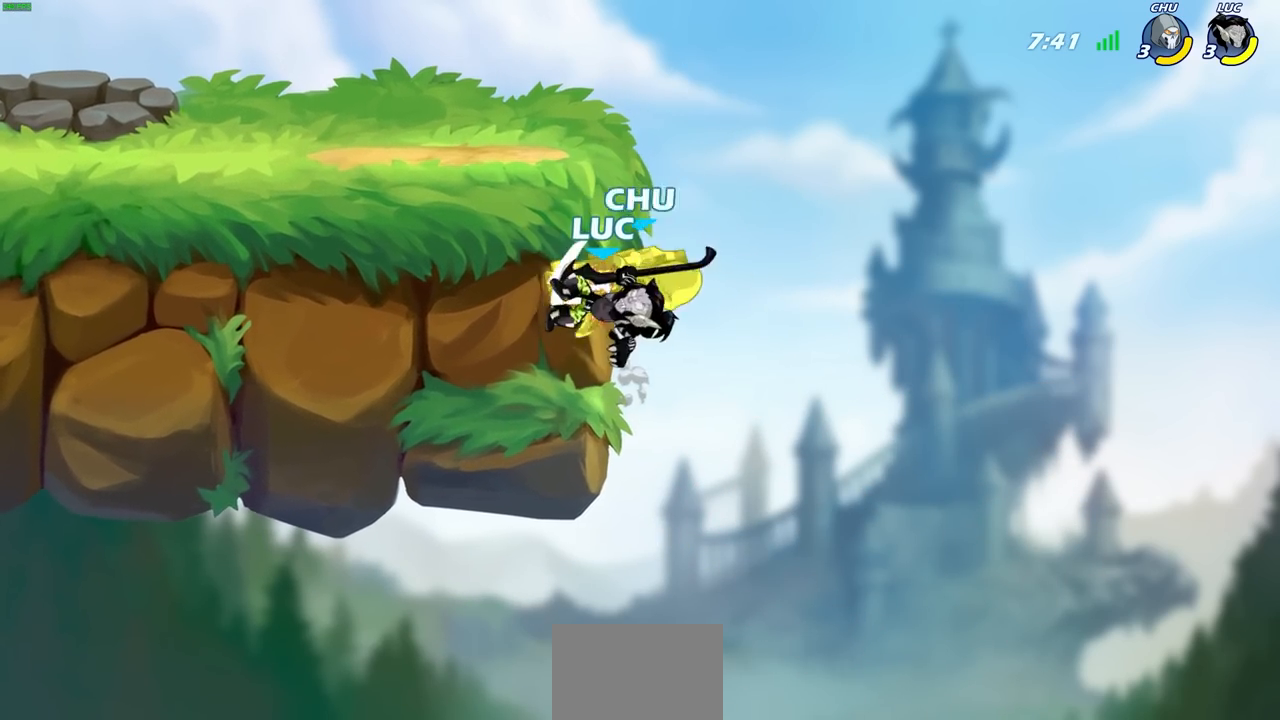
{"buttons": [], "left_stick": "up-left", "right_stick": "center", "events": []}
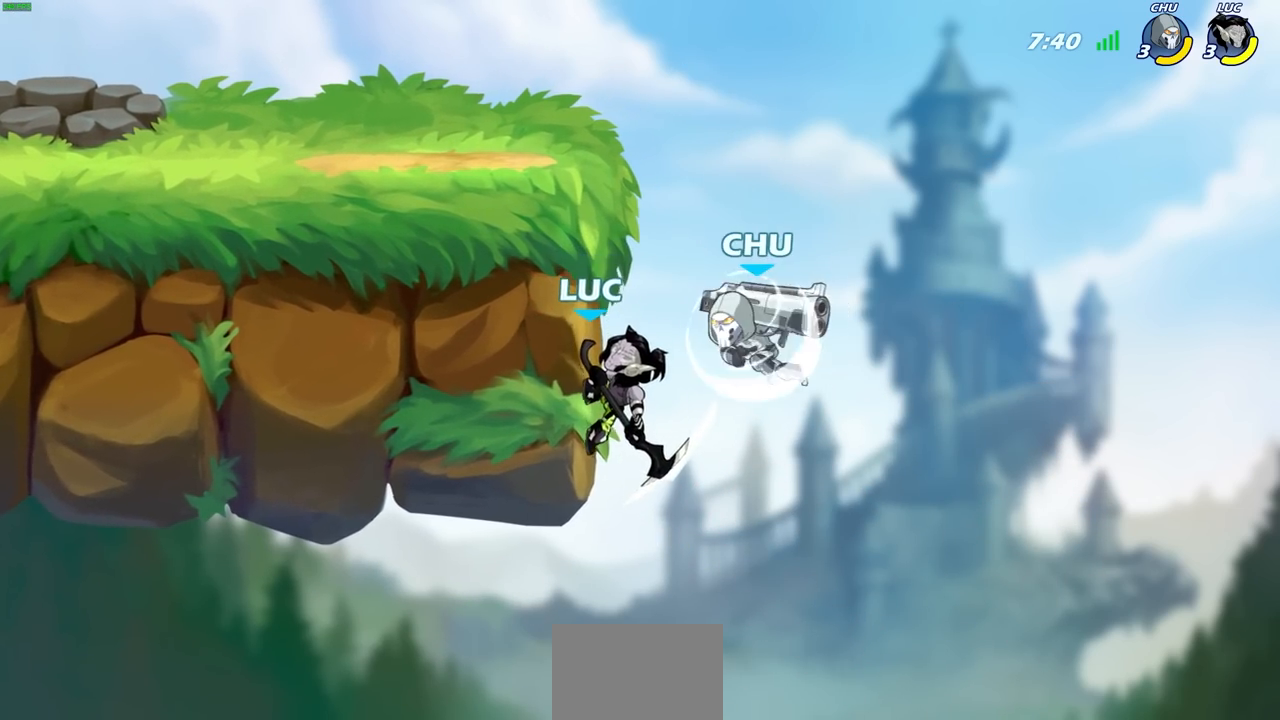
{"buttons": [], "left_stick": "right", "right_stick": "center", "events": [[233, "left_stick", "up"], [250, "CROSS", "down"], [300, "SQUARE", "down"], [317, "CROSS", "up"], [367, "SQUARE", "up"], [467, "left_stick", "right"]]}
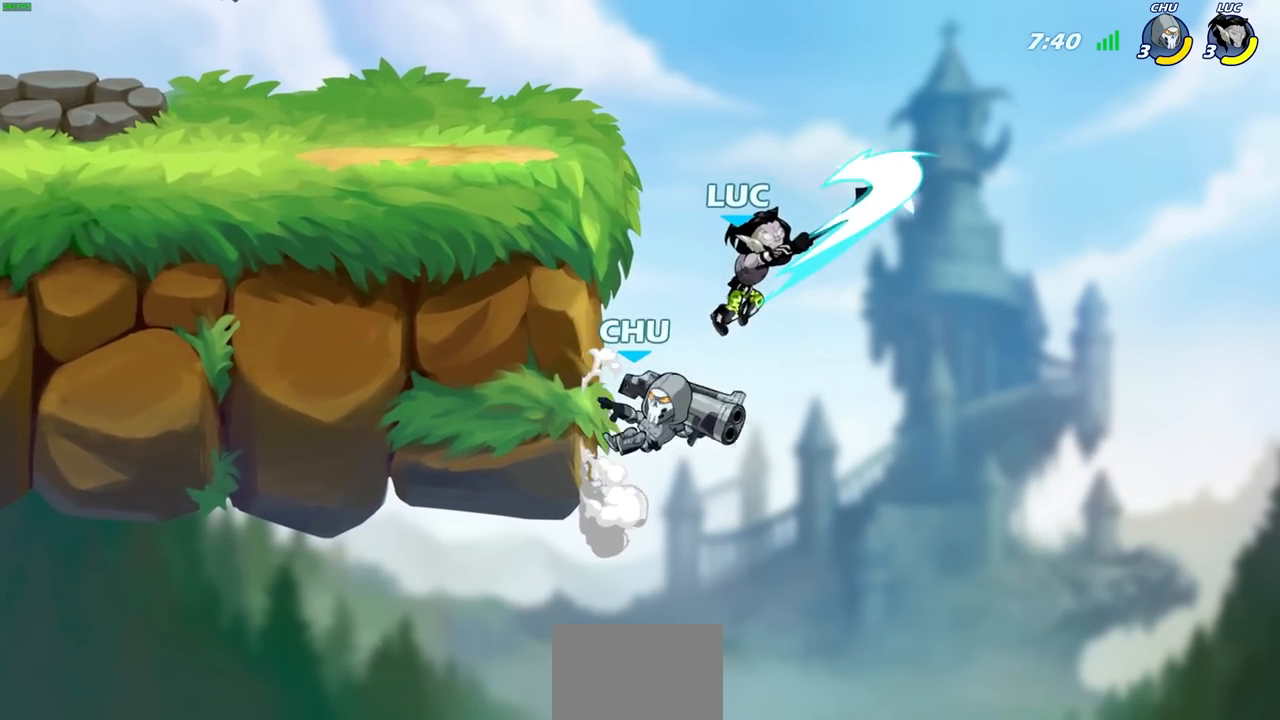
{"buttons": [], "left_stick": "center", "right_stick": "center", "events": [[150, "left_stick", "up-left"], [383, "CIRCLE", "down"], [433, "left_stick", "center"], [467, "CIRCLE", "up"]]}
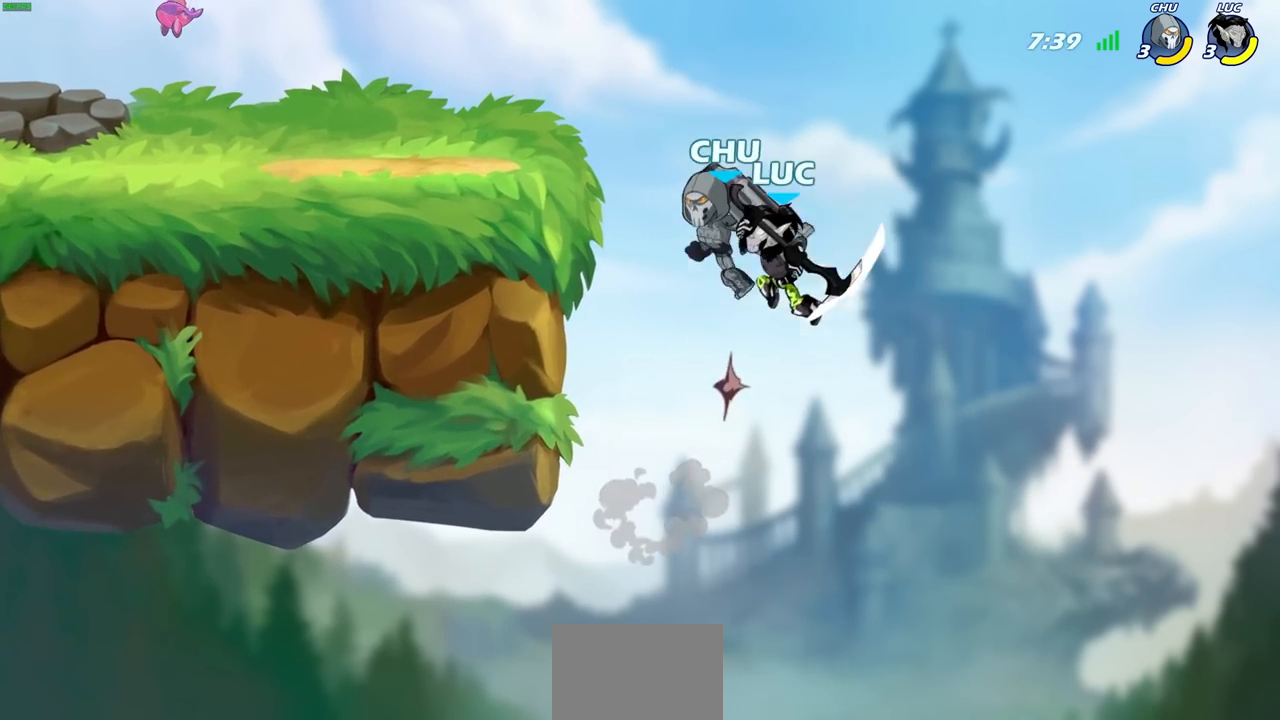
{"buttons": [], "left_stick": "left", "right_stick": "center", "events": [[350, "left_stick", "left"]]}
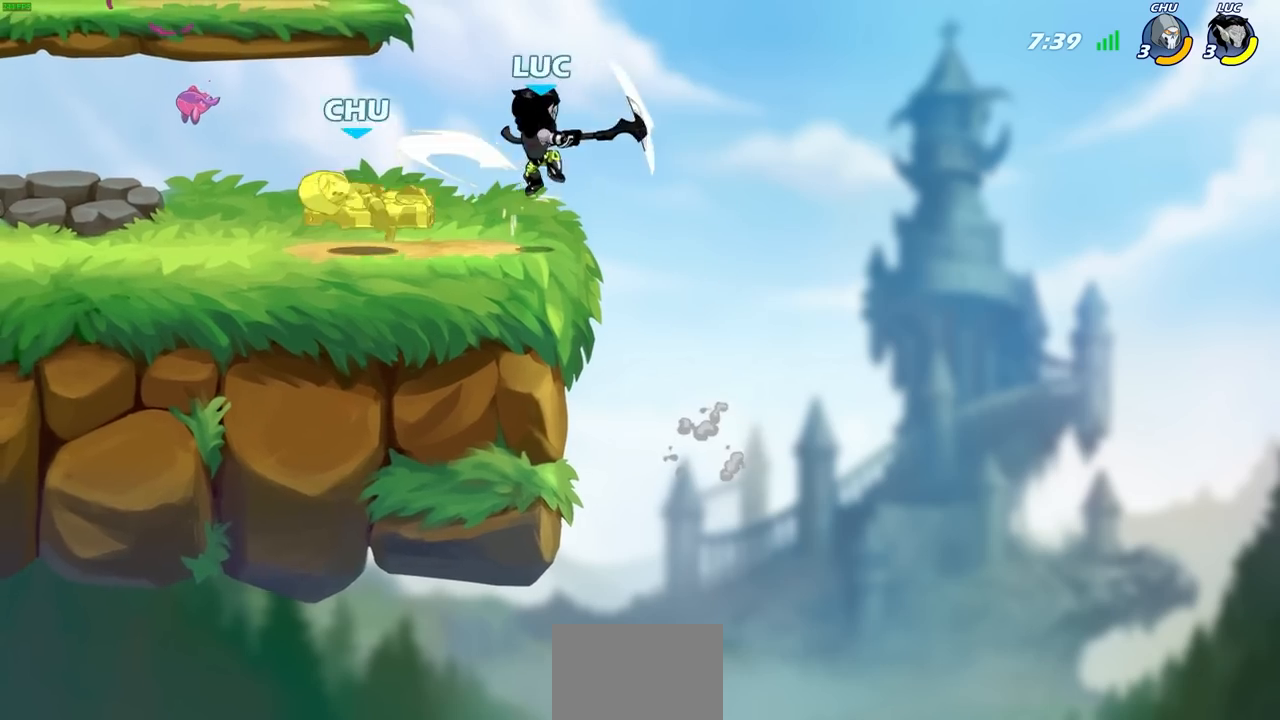
{"buttons": [], "left_stick": "left", "right_stick": "center", "events": [[233, "R2", "down"], [267, "SQUARE", "down"], [350, "SQUARE", "up"], [367, "R2", "up"]]}
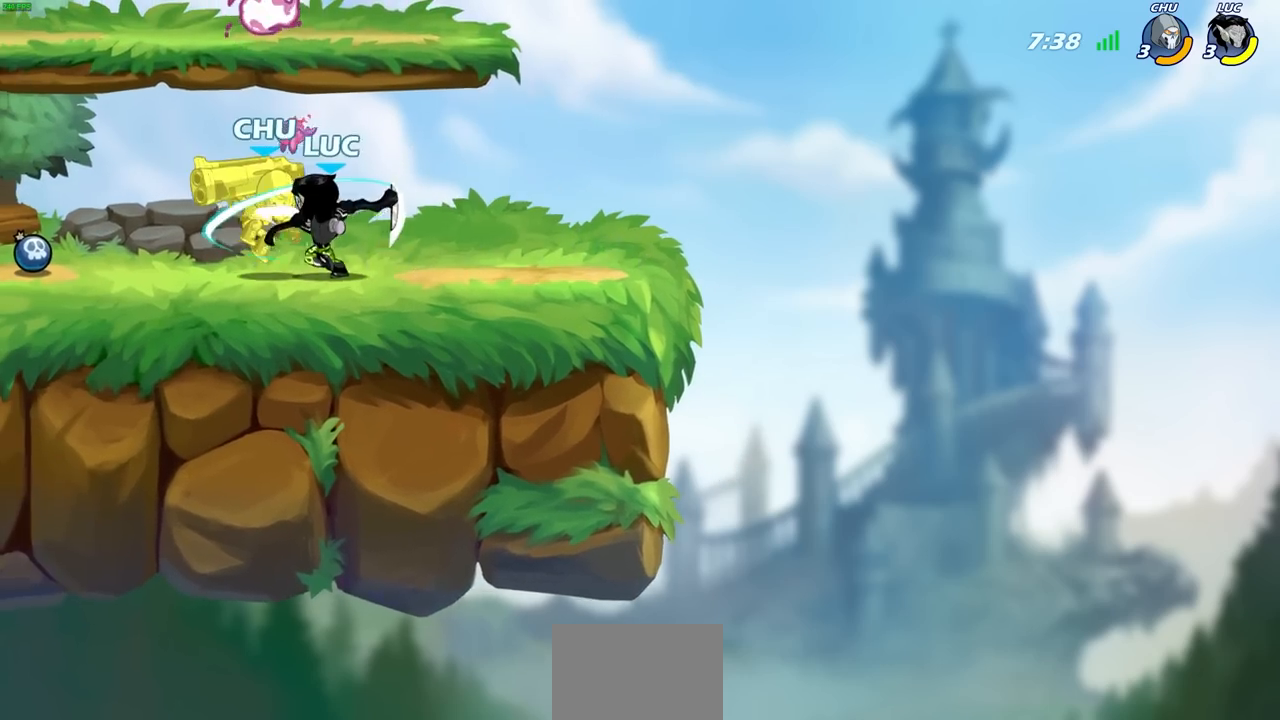
{"buttons": ["SQUARE"], "left_stick": "down-left", "right_stick": "center", "events": [[317, "left_stick", "down-left"], [433, "SQUARE", "down"]]}
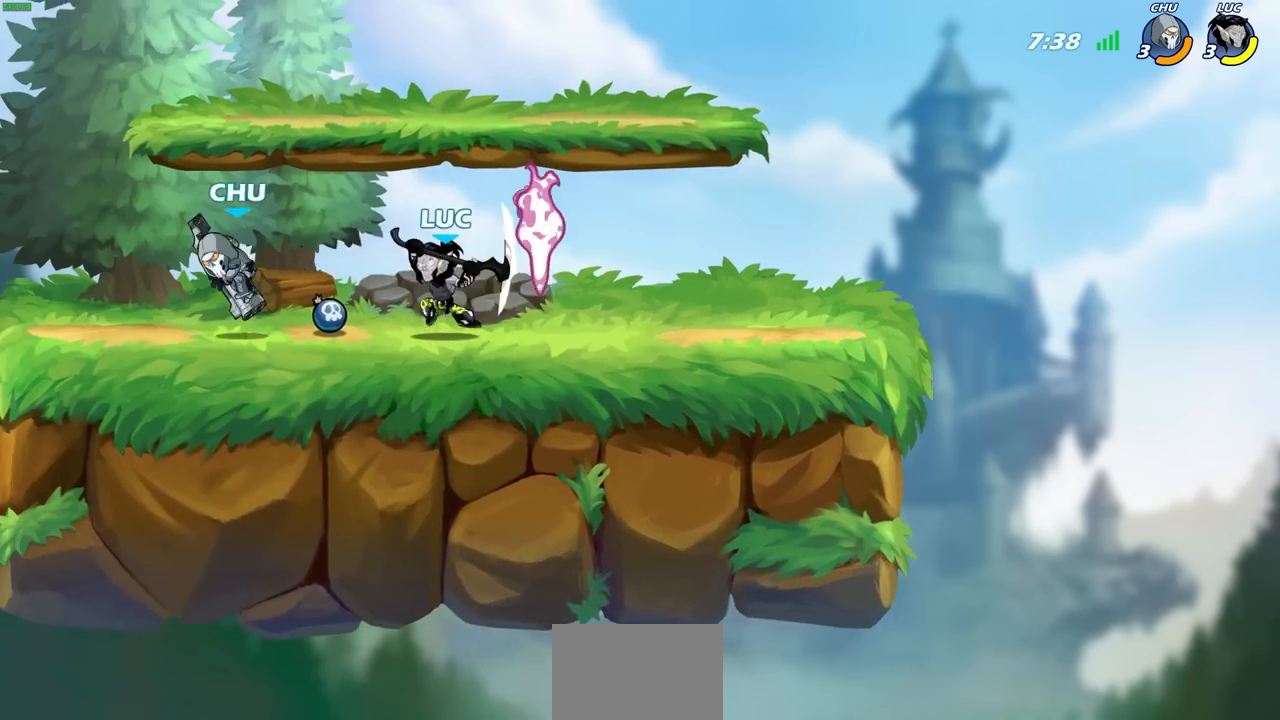
{"buttons": ["SQUARE"], "left_stick": "center", "right_stick": "center", "events": [[33, "SQUARE", "up"], [33, "left_stick", "left"], [417, "left_stick", "right"], [467, "SQUARE", "down"], [483, "left_stick", "center"]]}
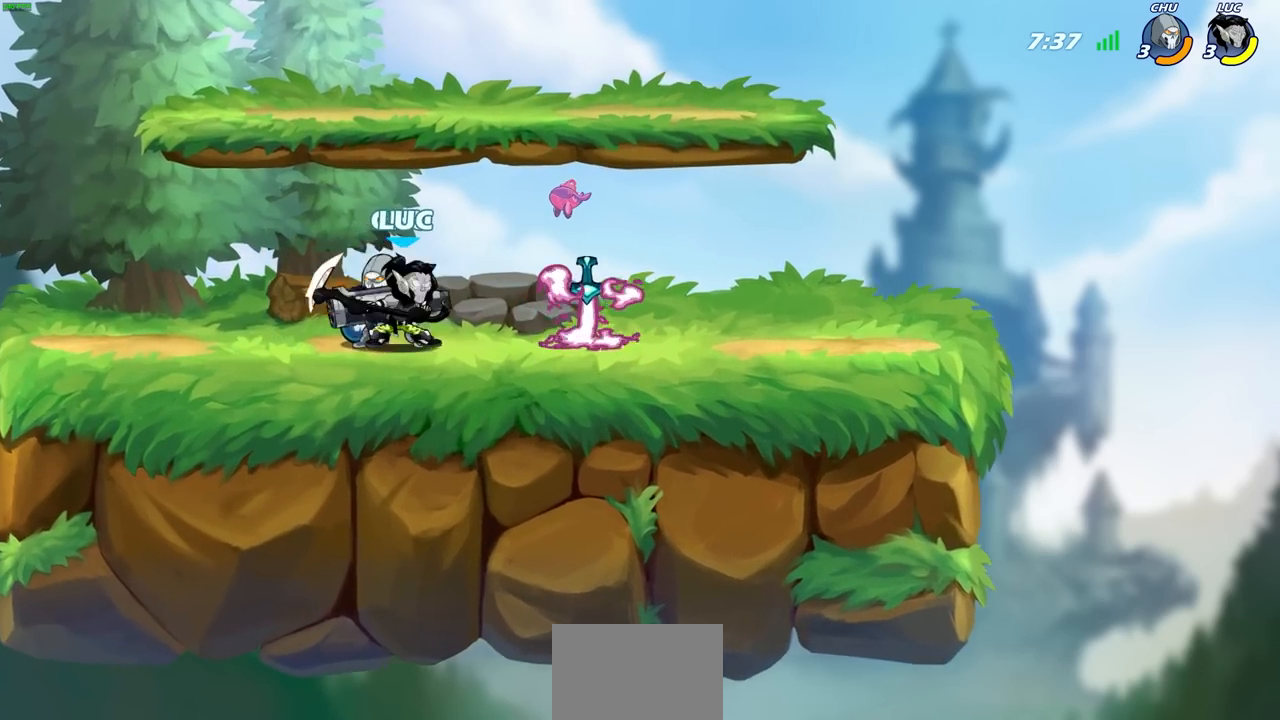
{"buttons": [], "left_stick": "center", "right_stick": "center", "events": [[33, "SQUARE", "up"]]}
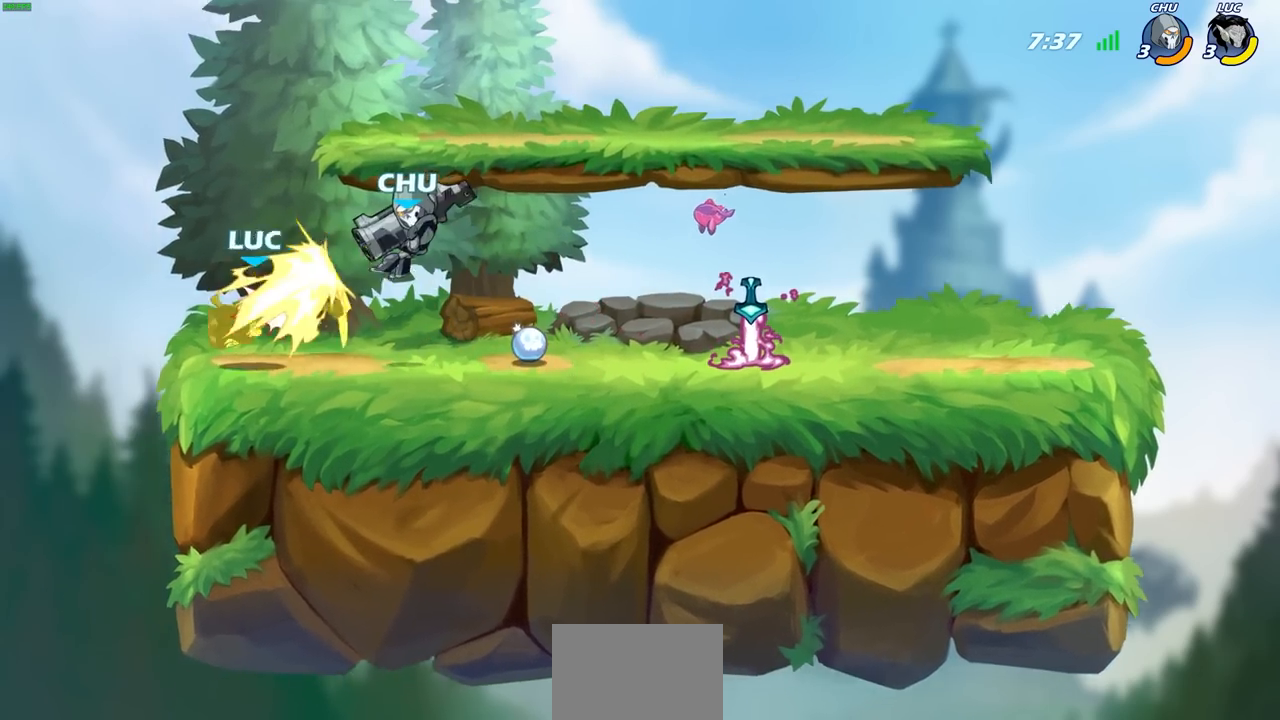
{"buttons": ["R2"], "left_stick": "center", "right_stick": "center", "events": [[433, "R2", "down"]]}
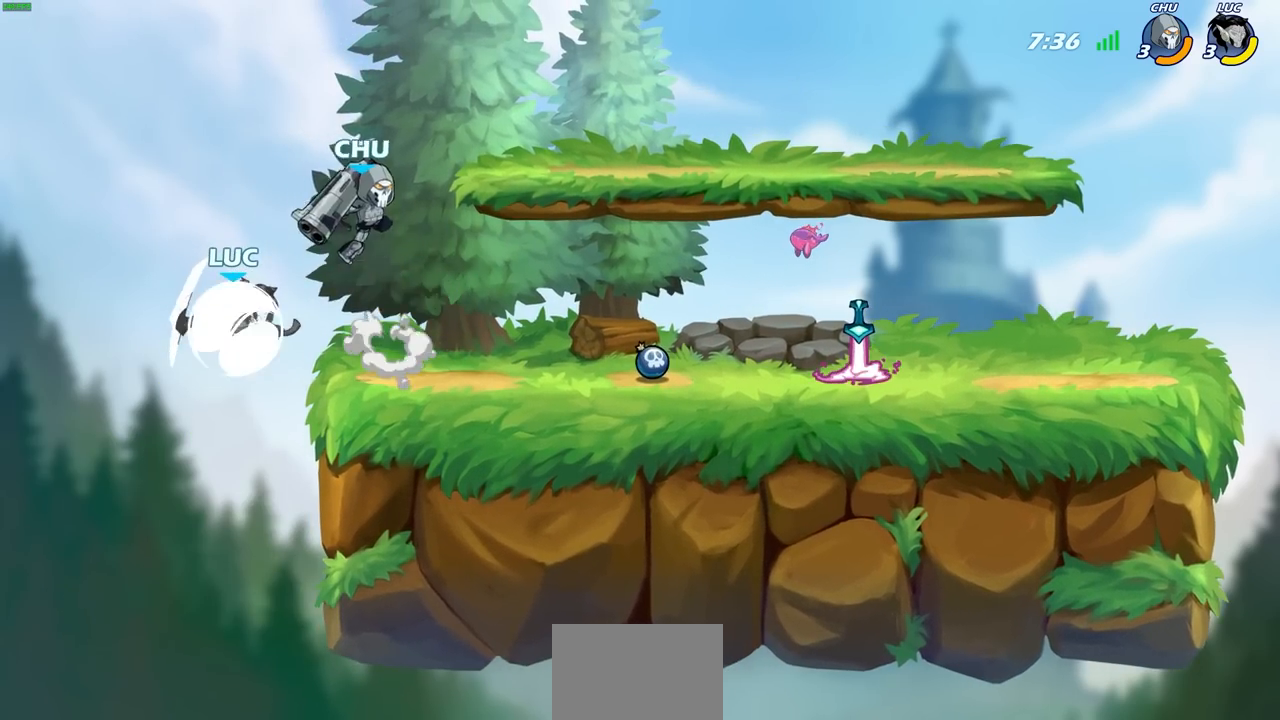
{"buttons": [], "left_stick": "right", "right_stick": "center", "events": [[33, "left_stick", "right"], [67, "CIRCLE", "down"], [133, "R2", "up"], [183, "CIRCLE", "up"]]}
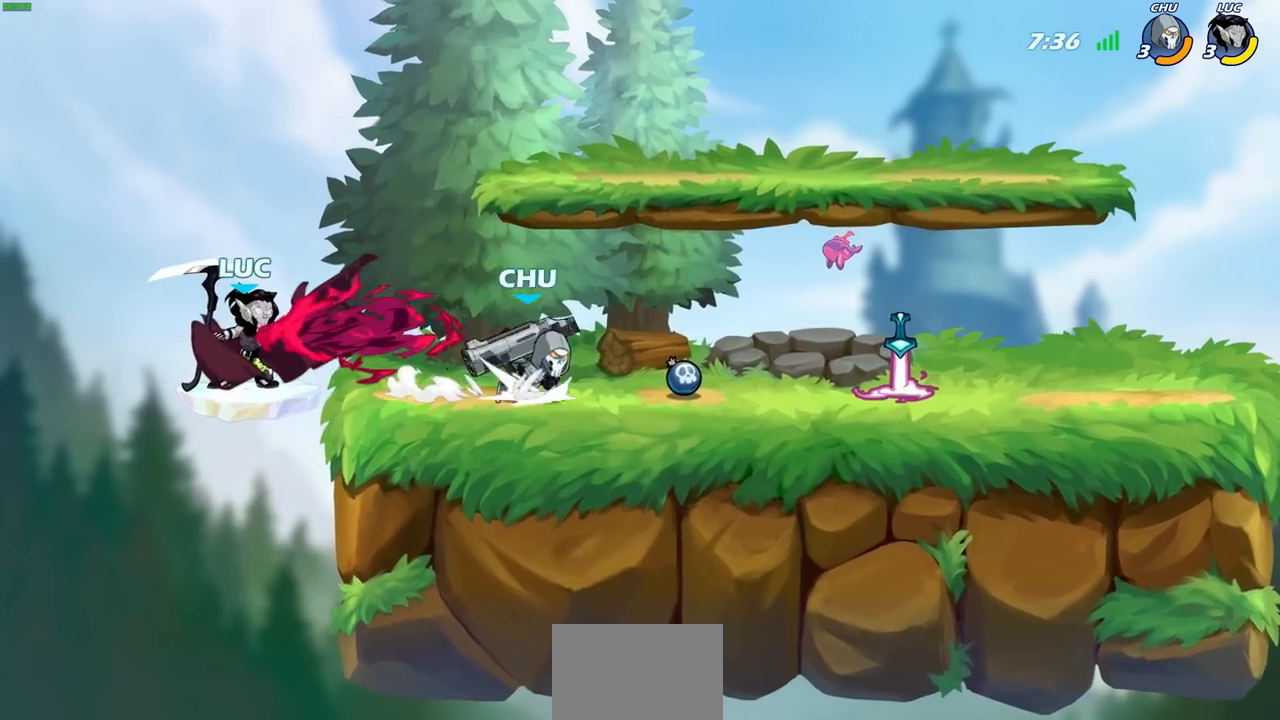
{"buttons": [], "left_stick": "left", "right_stick": "center", "events": [[217, "left_stick", "center"], [367, "left_stick", "left"]]}
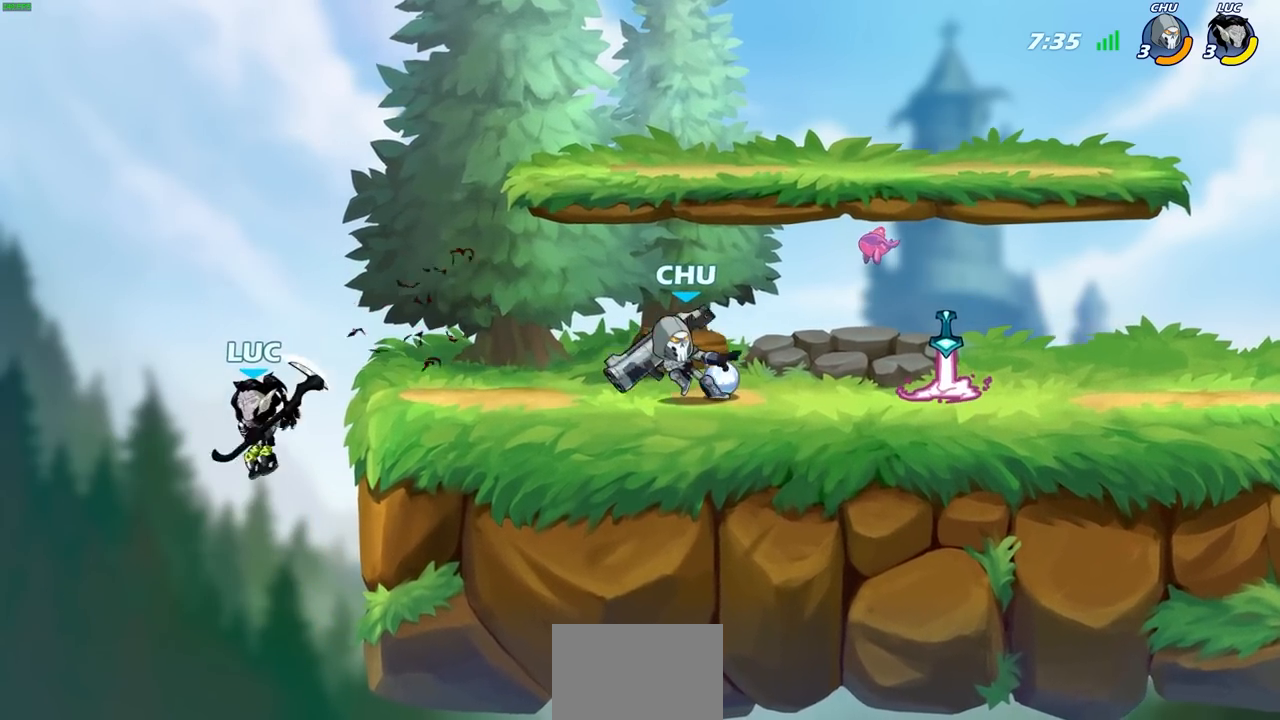
{"buttons": [], "left_stick": "up-right", "right_stick": "center", "events": [[50, "left_stick", "up-left"], [233, "CROSS", "down"], [333, "left_stick", "up-right"], [383, "CROSS", "up"]]}
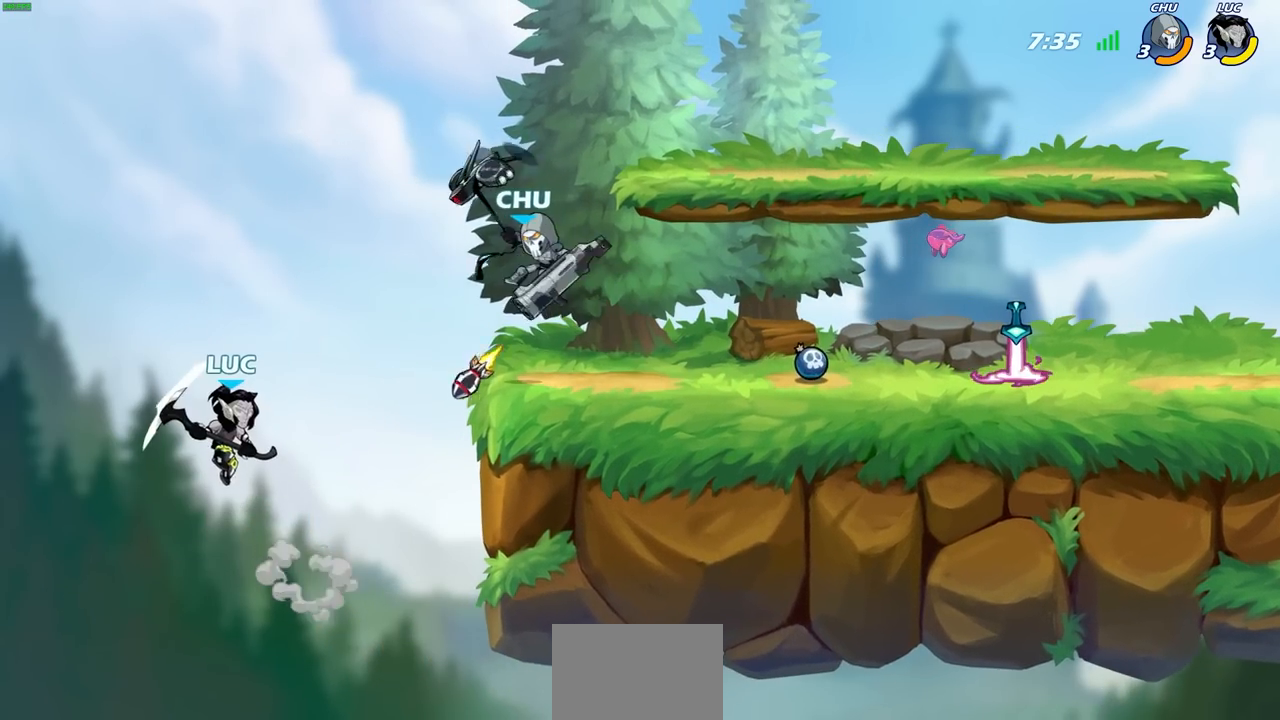
{"buttons": ["CIRCLE"], "left_stick": "right", "right_stick": "center", "events": [[200, "left_stick", "right"], [483, "CIRCLE", "down"]]}
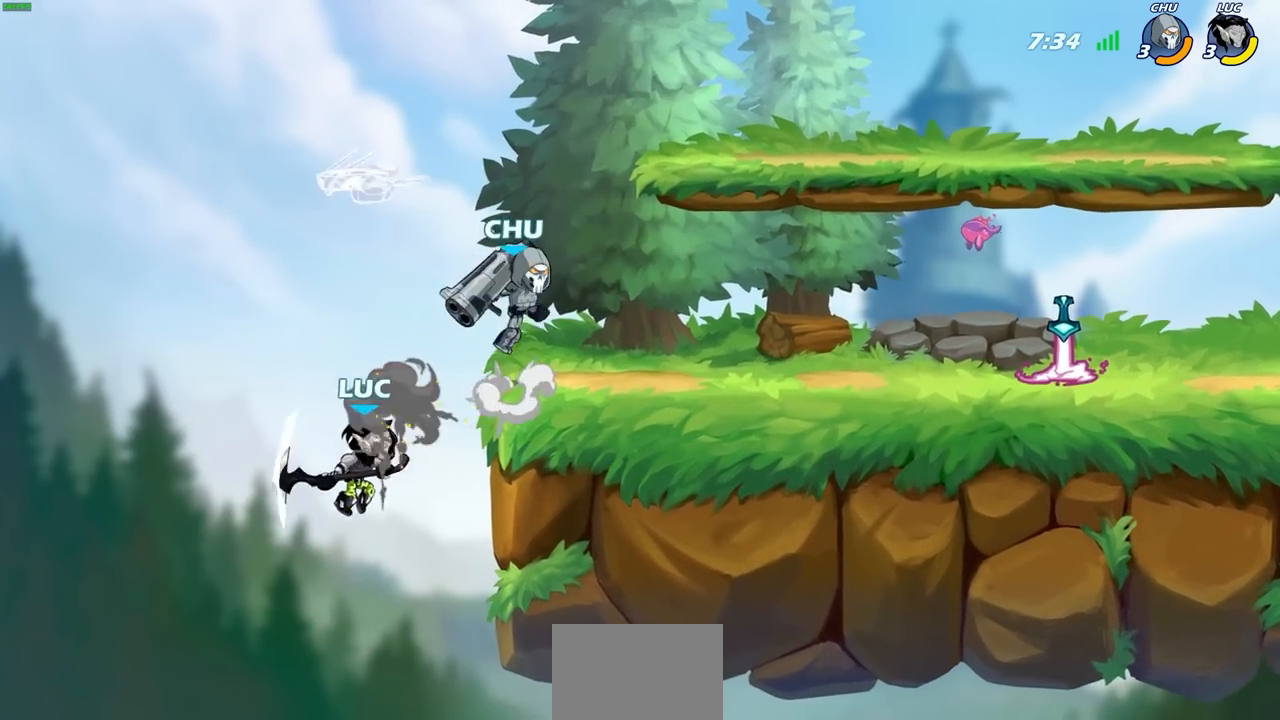
{"buttons": [], "left_stick": "right", "right_stick": "center", "events": [[33, "left_stick", "up-right"], [83, "CIRCLE", "up"], [500, "left_stick", "right"]]}
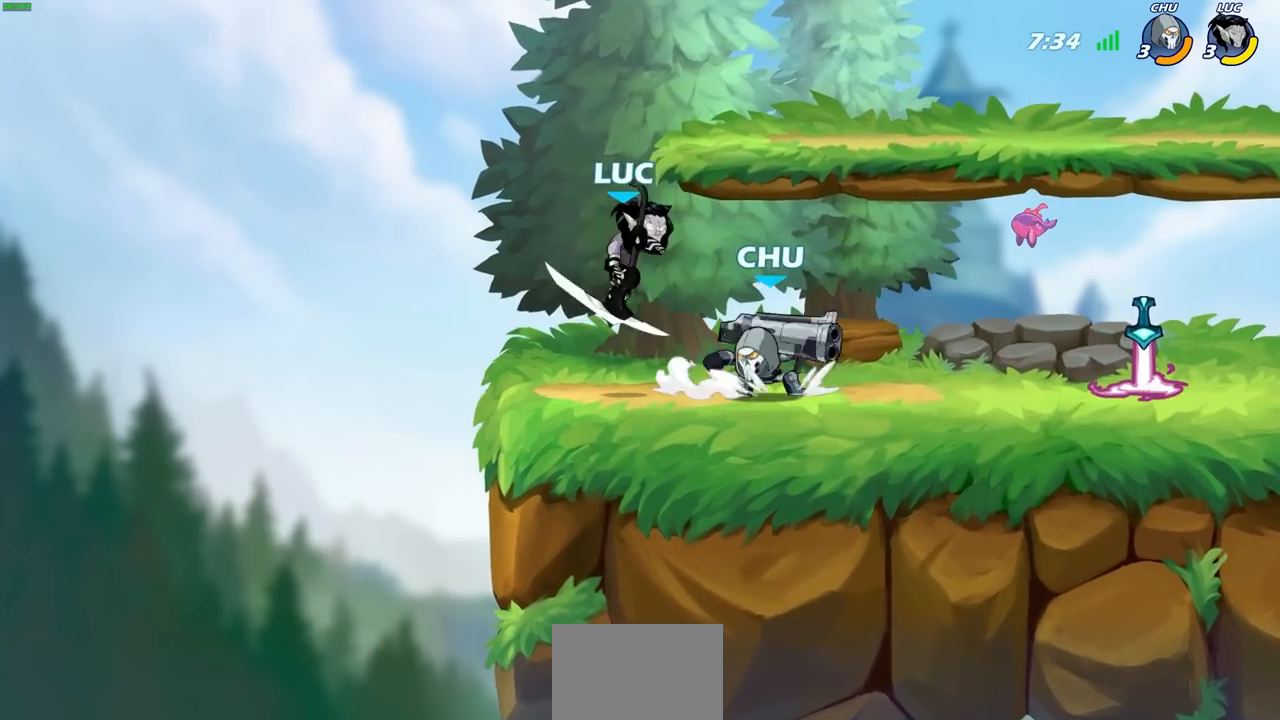
{"buttons": ["R2"], "left_stick": "left", "right_stick": "center", "events": [[267, "left_stick", "down"], [367, "left_stick", "left"], [467, "R2", "down"]]}
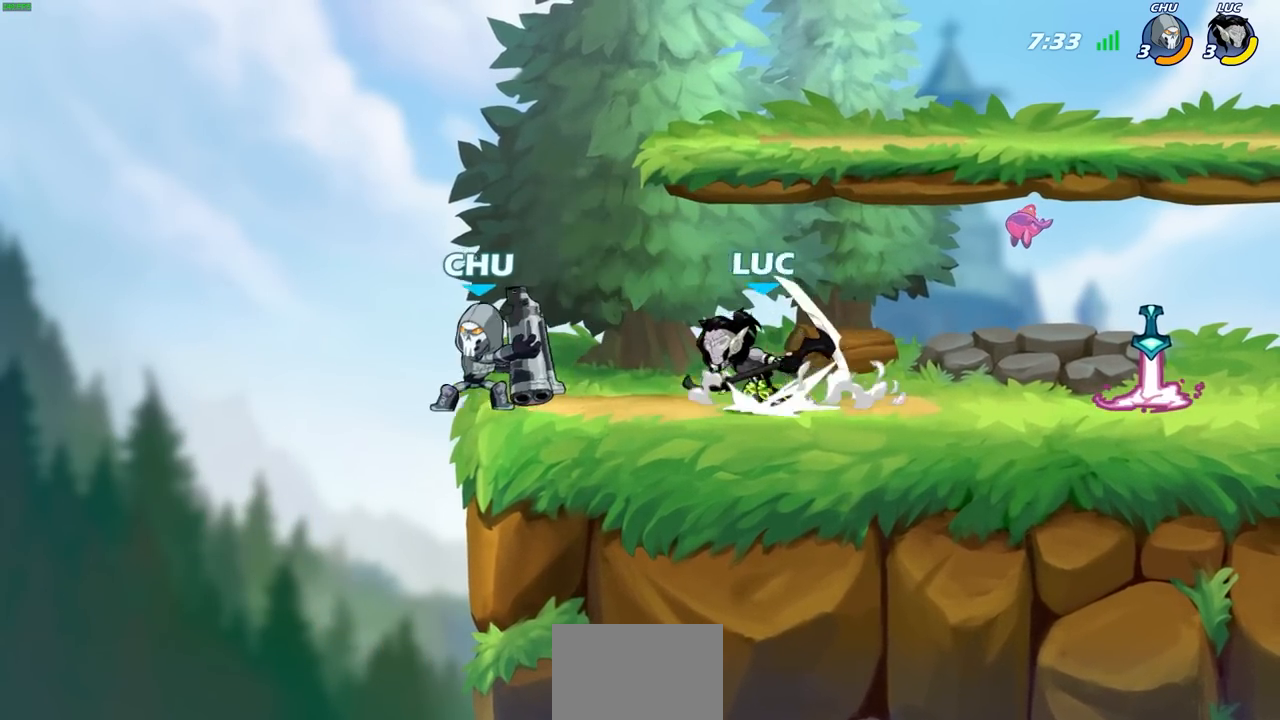
{"buttons": [], "left_stick": "left", "right_stick": "center", "events": [[17, "SQUARE", "down"], [117, "R2", "up"], [117, "SQUARE", "up"]]}
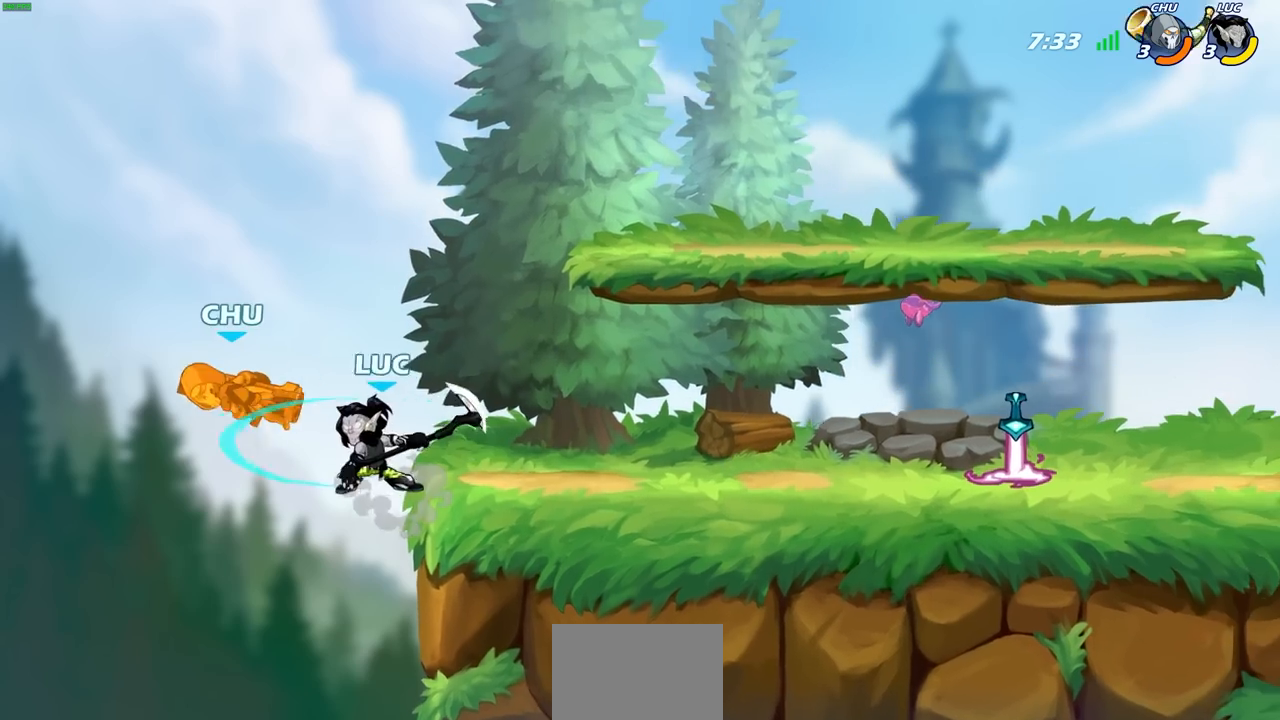
{"buttons": [], "left_stick": "up", "right_stick": "center", "events": [[100, "left_stick", "up"], [200, "R2", "down"], [483, "R2", "up"]]}
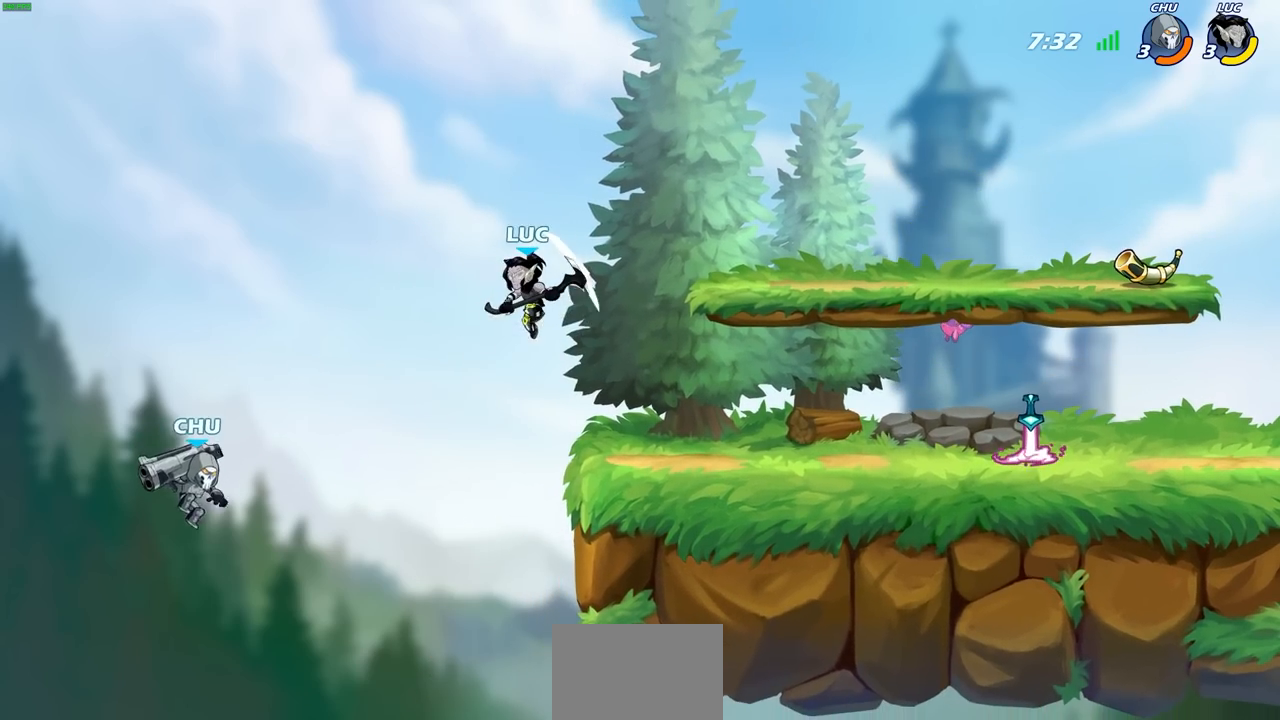
{"buttons": [], "left_stick": "down-left", "right_stick": "center", "events": [[267, "left_stick", "center"], [333, "left_stick", "left"], [400, "left_stick", "down-left"]]}
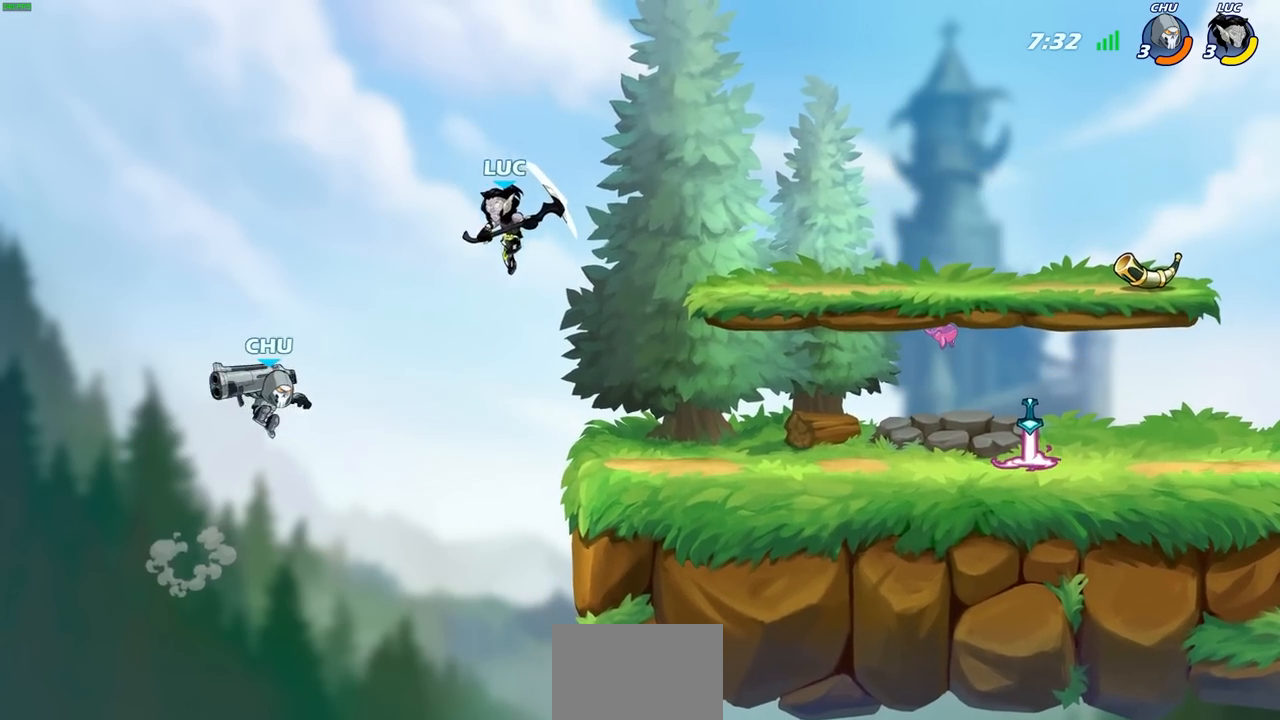
{"buttons": [], "left_stick": "up-right", "right_stick": "center", "events": [[33, "SQUARE", "down"], [117, "SQUARE", "up"], [217, "left_stick", "left"], [400, "left_stick", "up-right"]]}
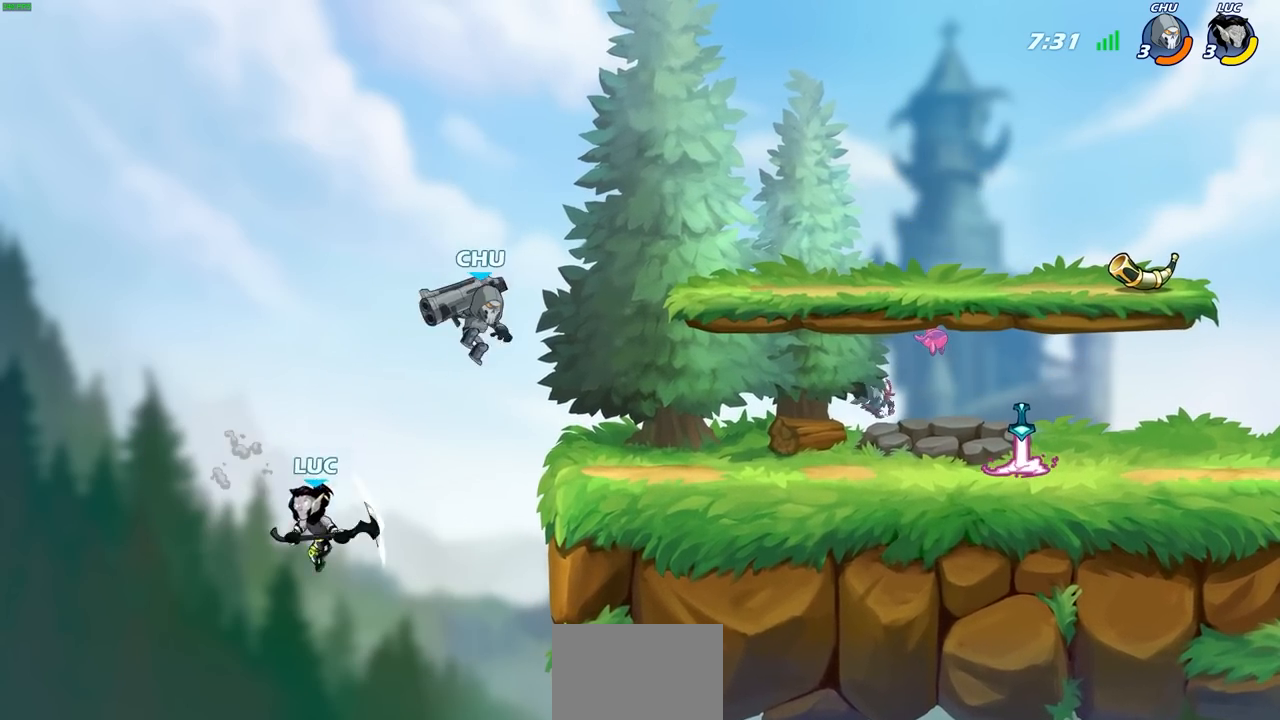
{"buttons": [], "left_stick": "up-right", "right_stick": "center", "events": [[133, "CROSS", "down"], [217, "left_stick", "up-left"], [267, "CROSS", "up"], [367, "left_stick", "up-right"]]}